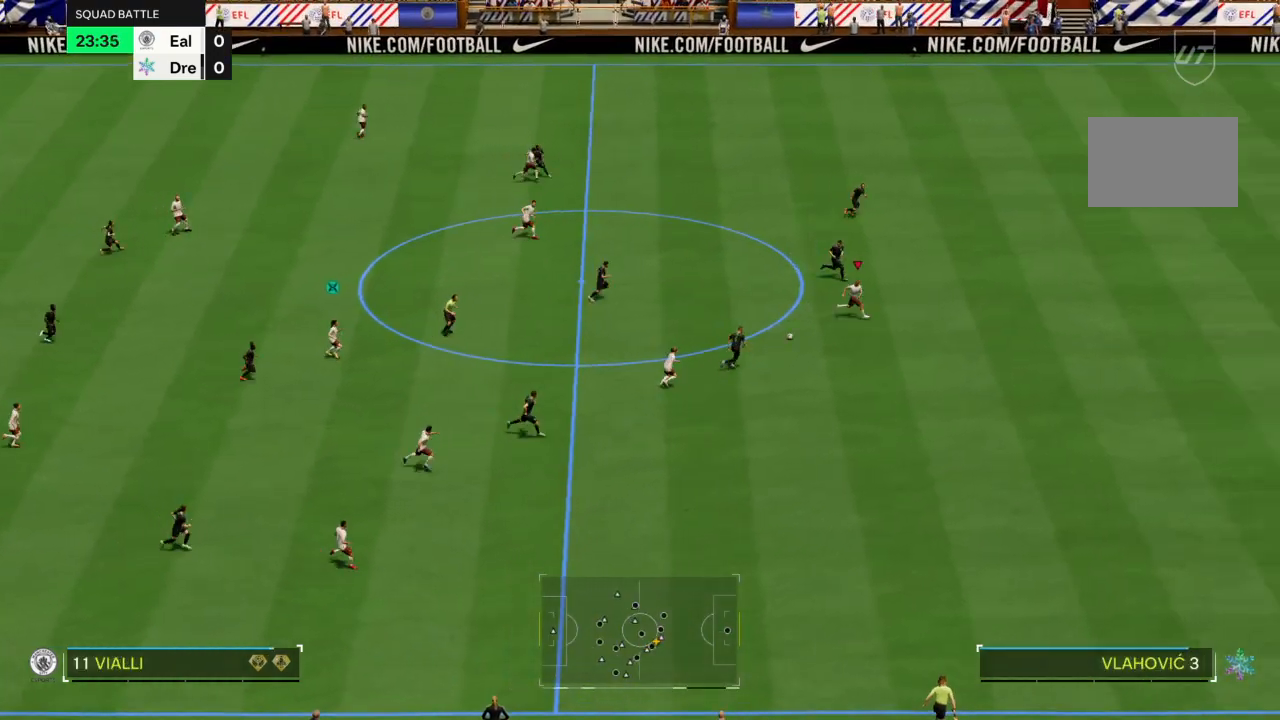
Gameplay with a controller (PlayStation layout); each line is a JSON object with the inputs held at the frame after it. "events" lists button and stick changes between this image and that frame as [ms after this image, input, new state], when the widget could be followed in between. Not read: L3 R3.
{"buttons": [], "left_stick": "down-right", "right_stick": "center", "events": [[100, "left_stick", "down-right"], [134, "R2", "down"], [467, "R2", "up"]]}
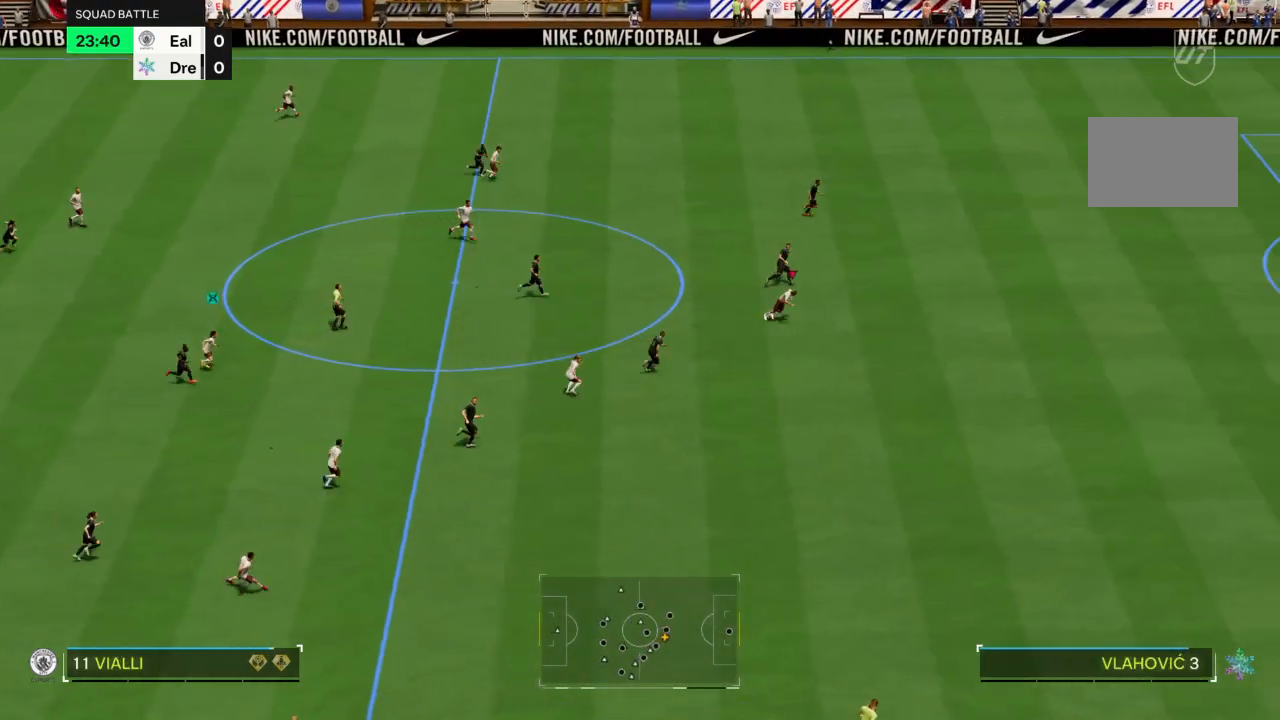
{"buttons": [], "left_stick": "up-left", "right_stick": "center", "events": [[100, "left_stick", "up-left"]]}
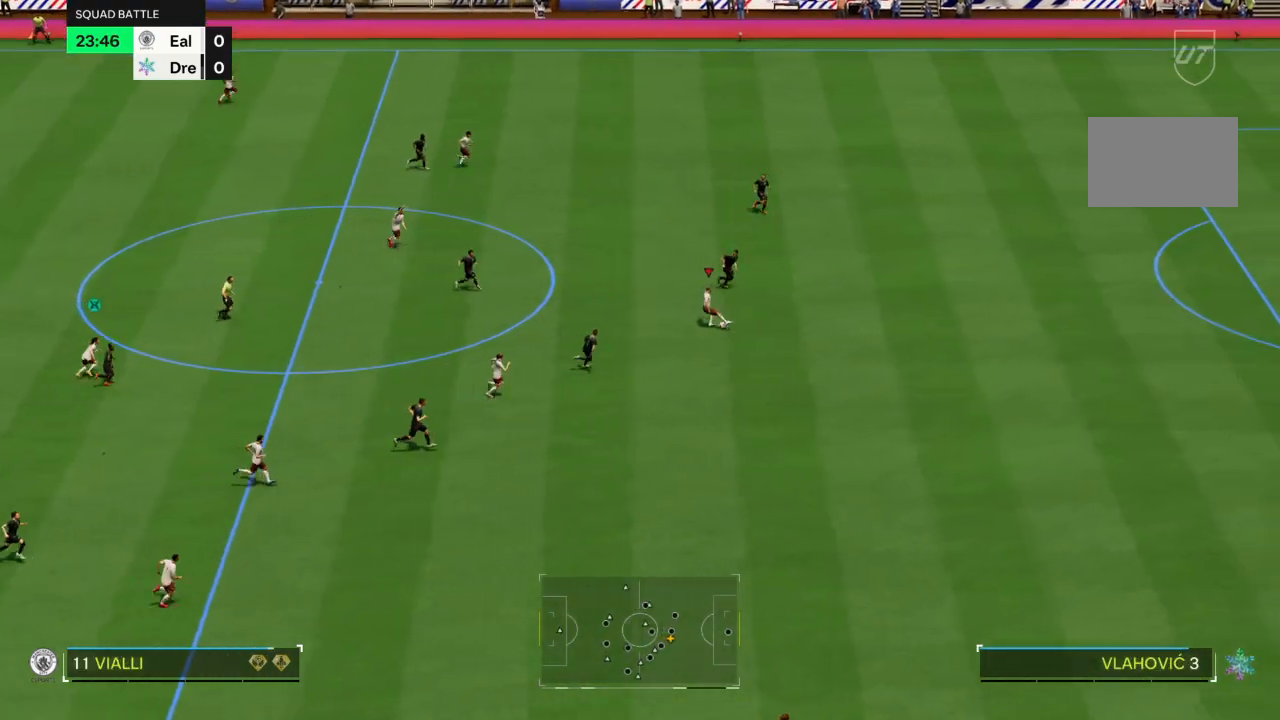
{"buttons": [], "left_stick": "up", "right_stick": "center", "events": [[434, "left_stick", "up"]]}
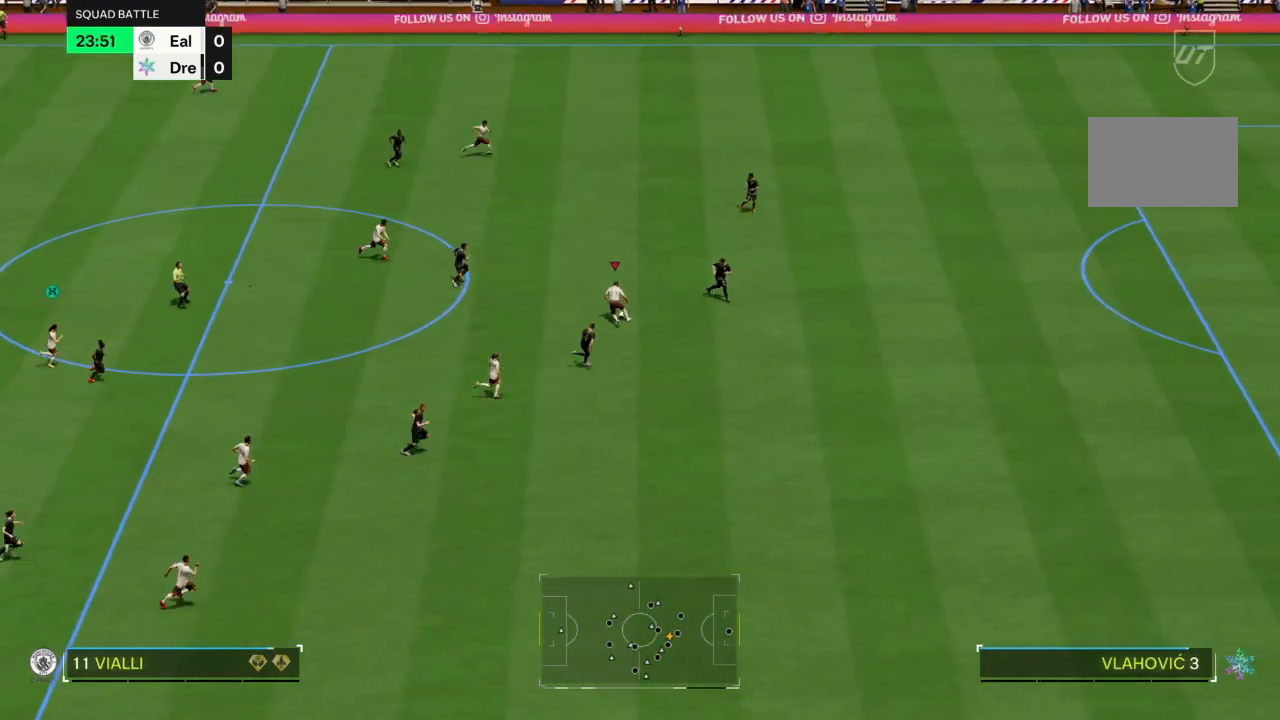
{"buttons": ["R2"], "left_stick": "up-right", "right_stick": "center", "events": [[334, "left_stick", "up-right"], [434, "R2", "down"]]}
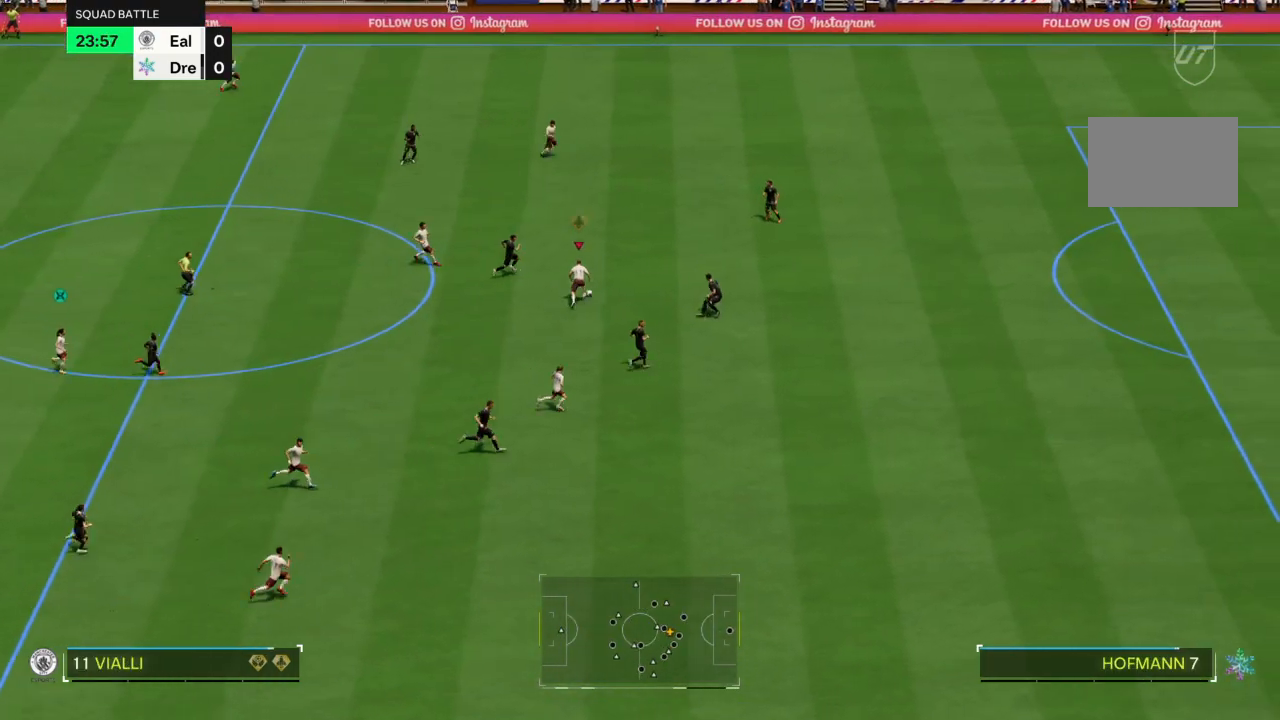
{"buttons": ["CROSS", "R2"], "left_stick": "up-right", "right_stick": "center", "events": [[500, "CROSS", "down"]]}
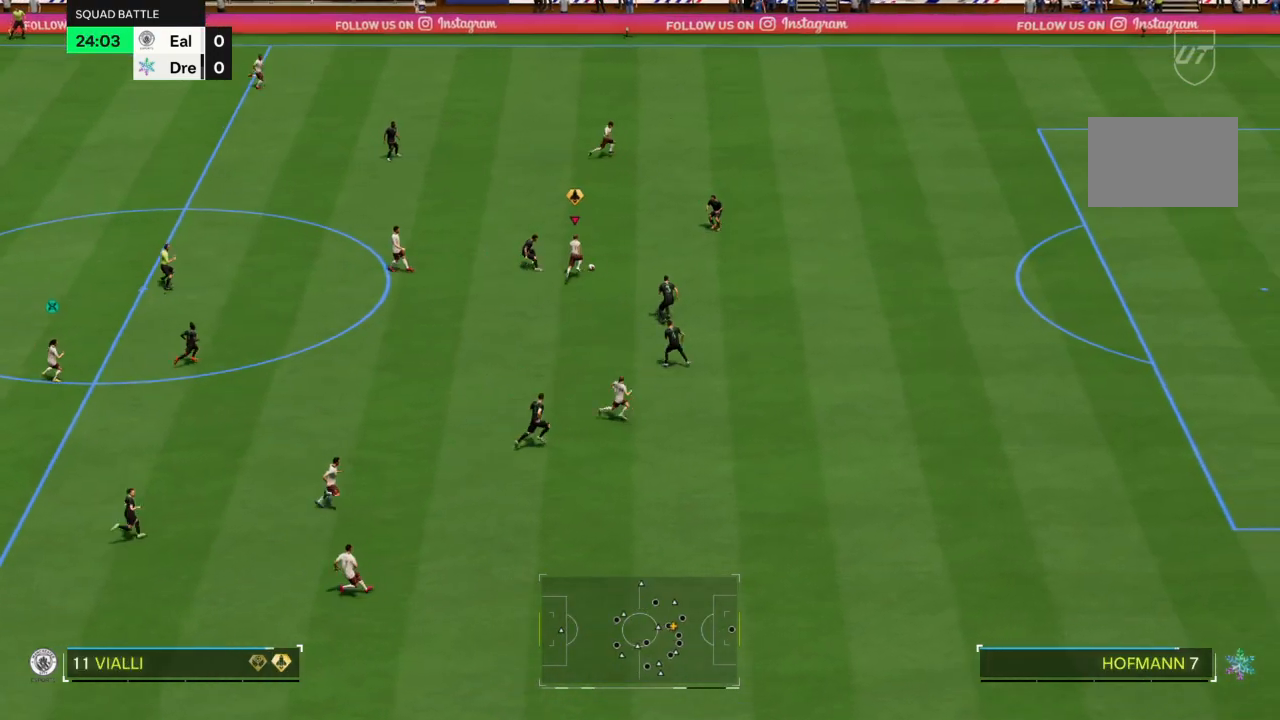
{"buttons": [], "left_stick": "up-left", "right_stick": "center", "events": [[134, "R2", "up"], [267, "left_stick", "right"], [334, "CROSS", "up"], [434, "left_stick", "up-left"]]}
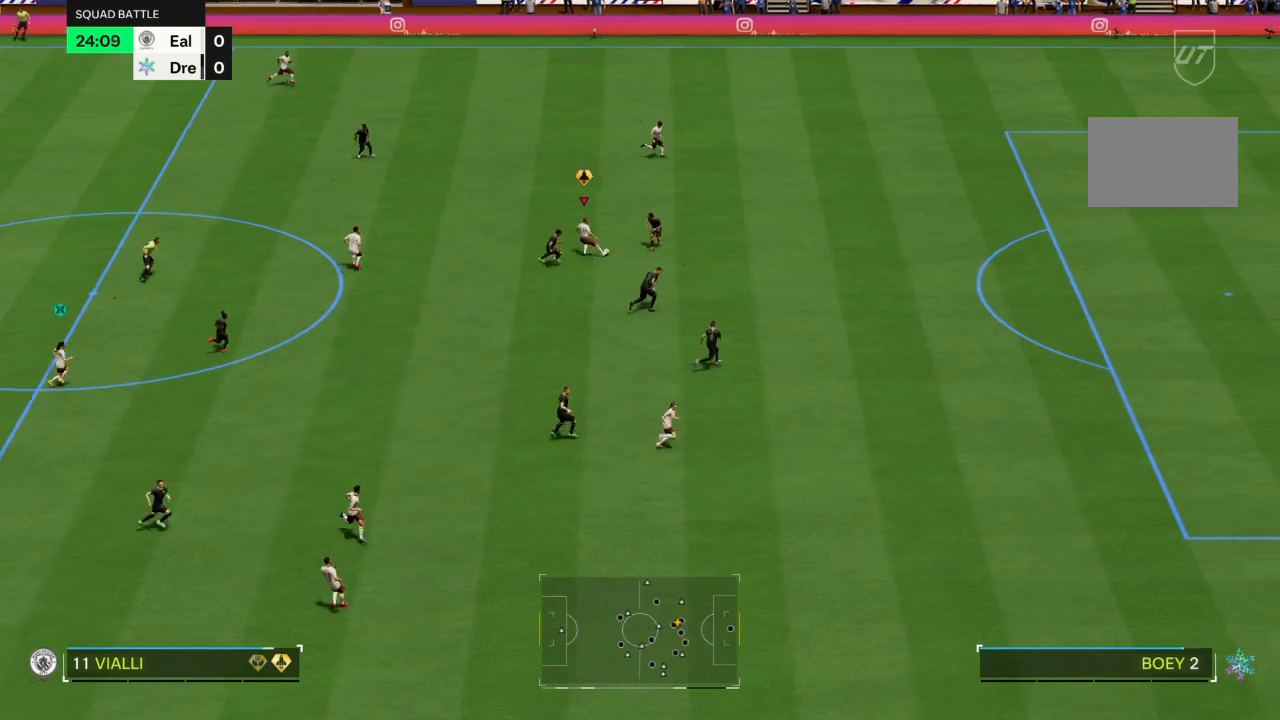
{"buttons": ["R2"], "left_stick": "up-right", "right_stick": "center", "events": [[367, "left_stick", "up-right"], [500, "R2", "down"]]}
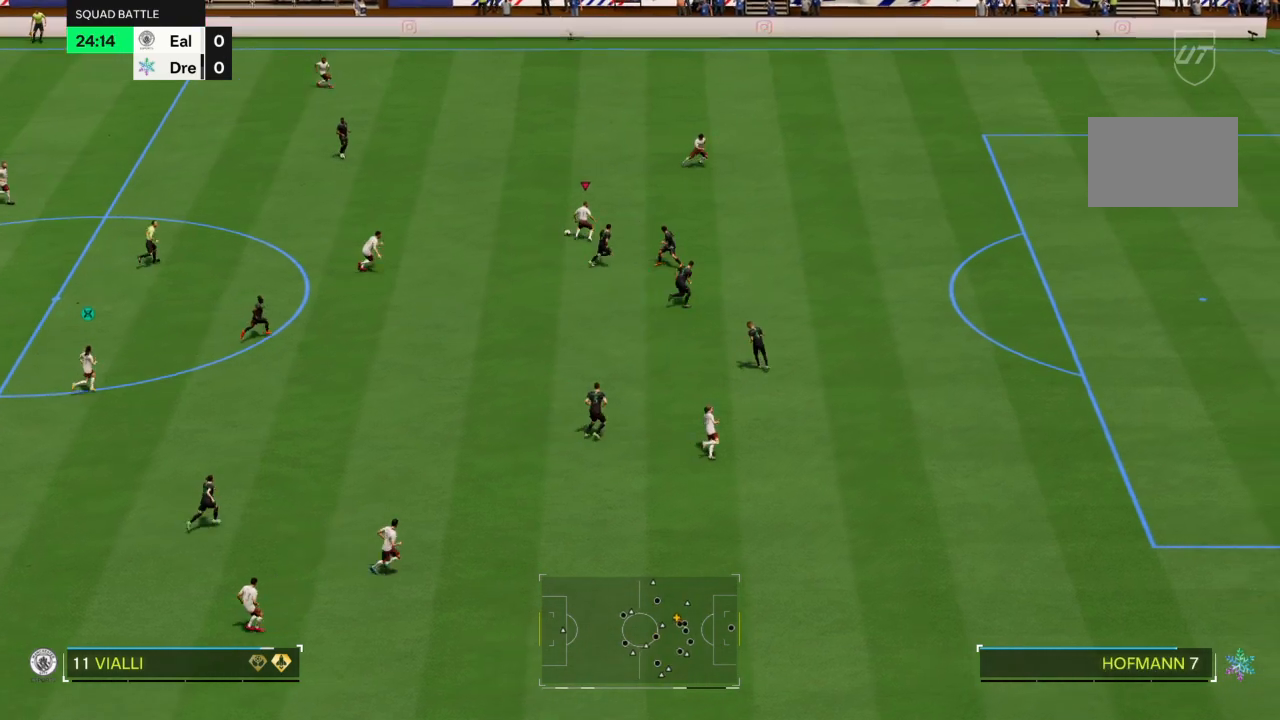
{"buttons": [], "left_stick": "up-right", "right_stick": "center", "events": [[67, "R2", "up"], [100, "TRIANGLE", "down"], [167, "TRIANGLE", "up"]]}
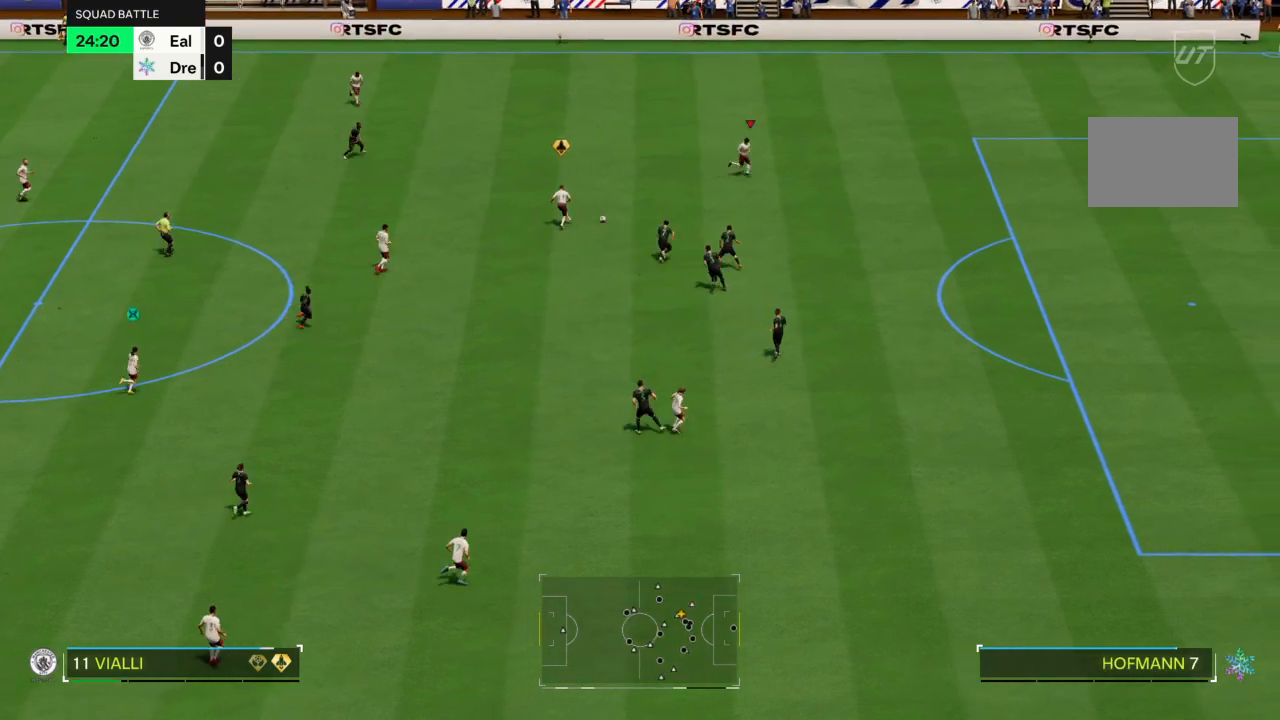
{"buttons": ["R2"], "left_stick": "down-right", "right_stick": "center", "events": [[33, "left_stick", "right"], [100, "R2", "down"], [500, "left_stick", "down-right"]]}
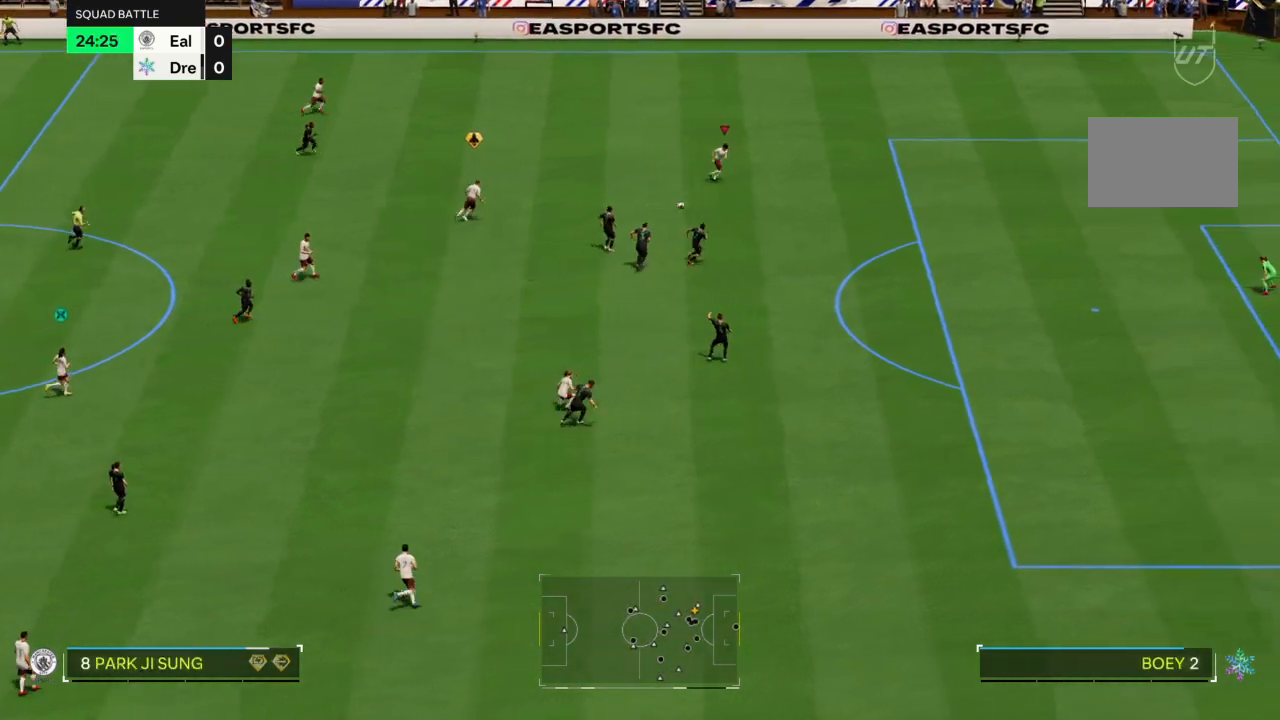
{"buttons": ["R2"], "left_stick": "down-right", "right_stick": "center", "events": []}
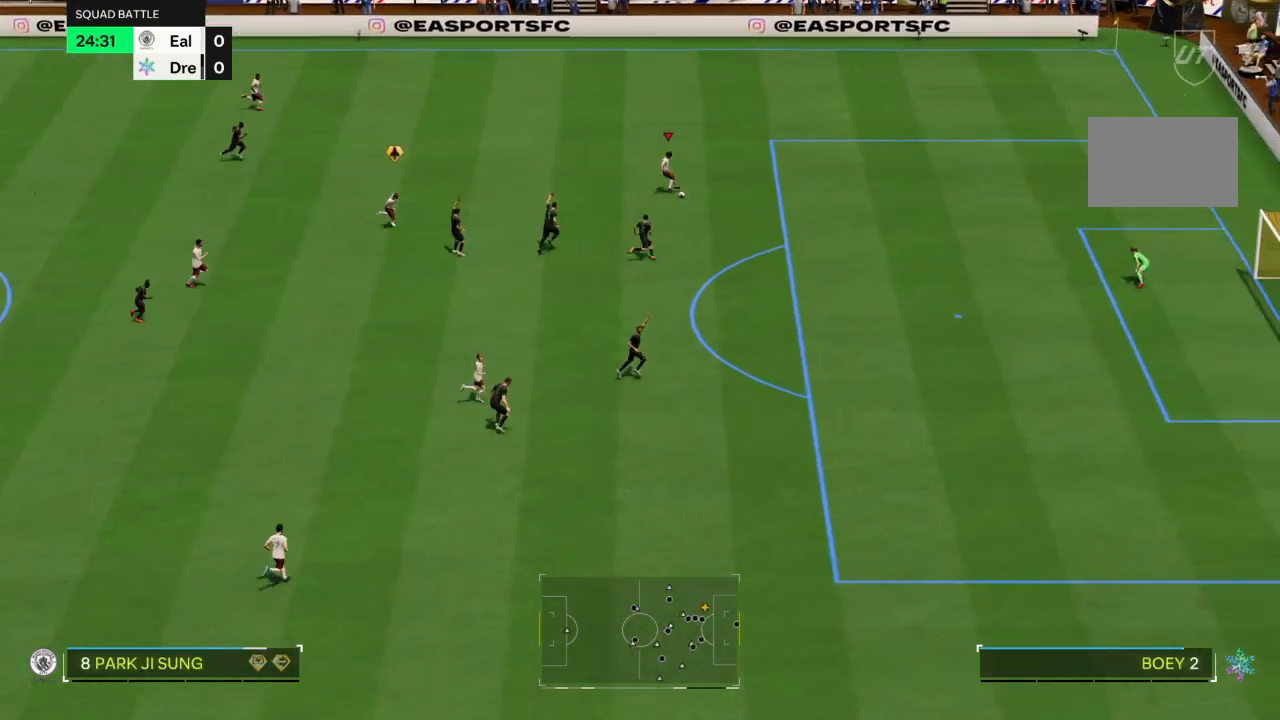
{"buttons": ["R2"], "left_stick": "down-right", "right_stick": "center", "events": []}
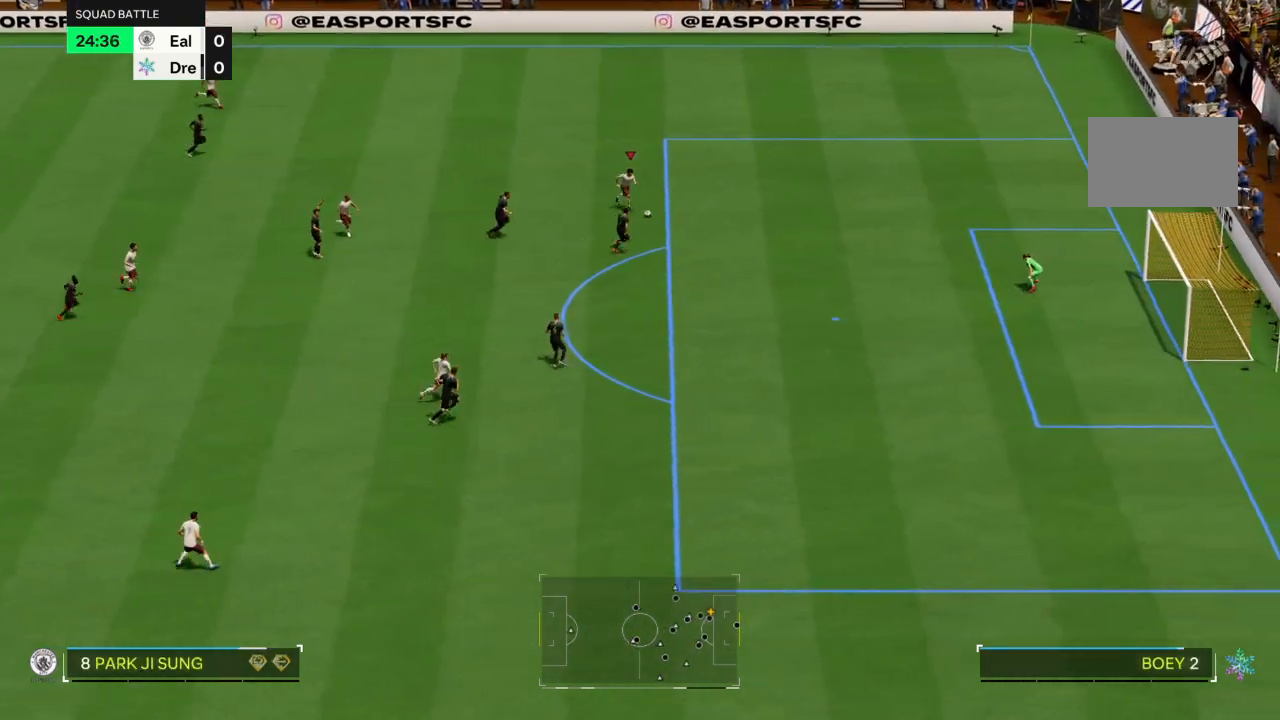
{"buttons": [], "left_stick": "down-left", "right_stick": "center", "events": [[34, "CIRCLE", "down"], [34, "R2", "up"], [34, "left_stick", "down-left"], [234, "CIRCLE", "up"]]}
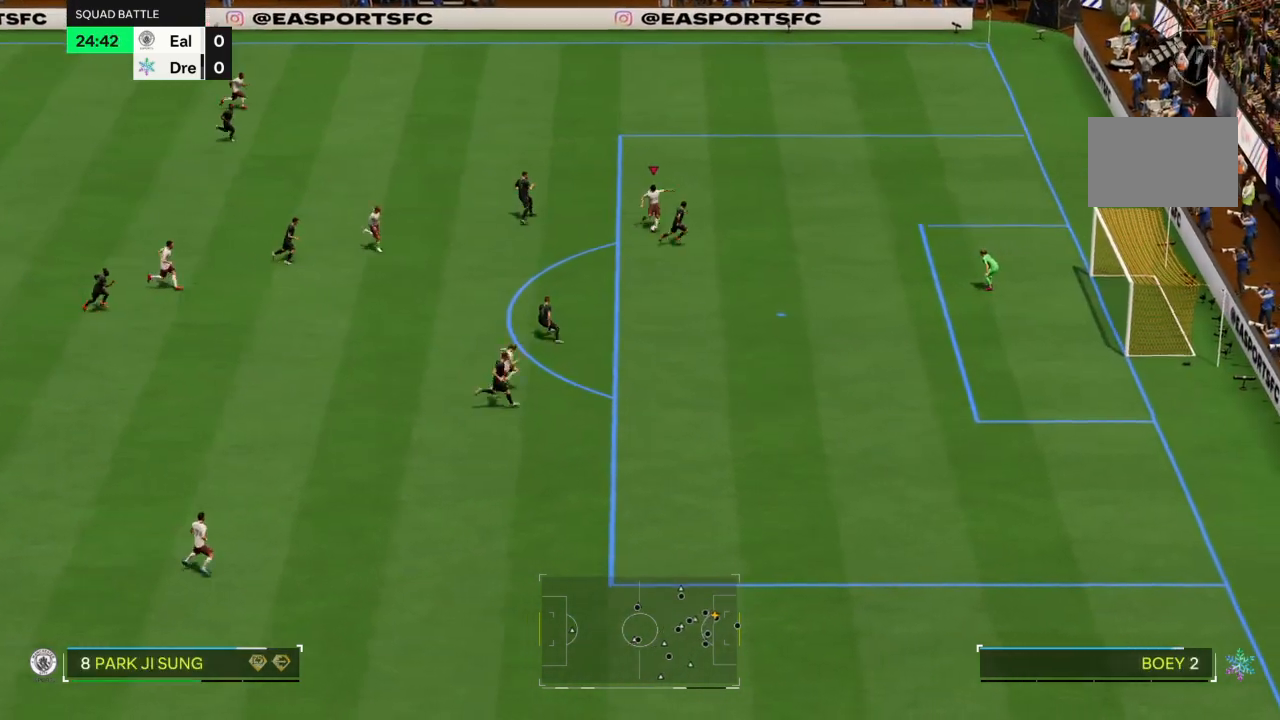
{"buttons": [], "left_stick": "down-left", "right_stick": "center", "events": []}
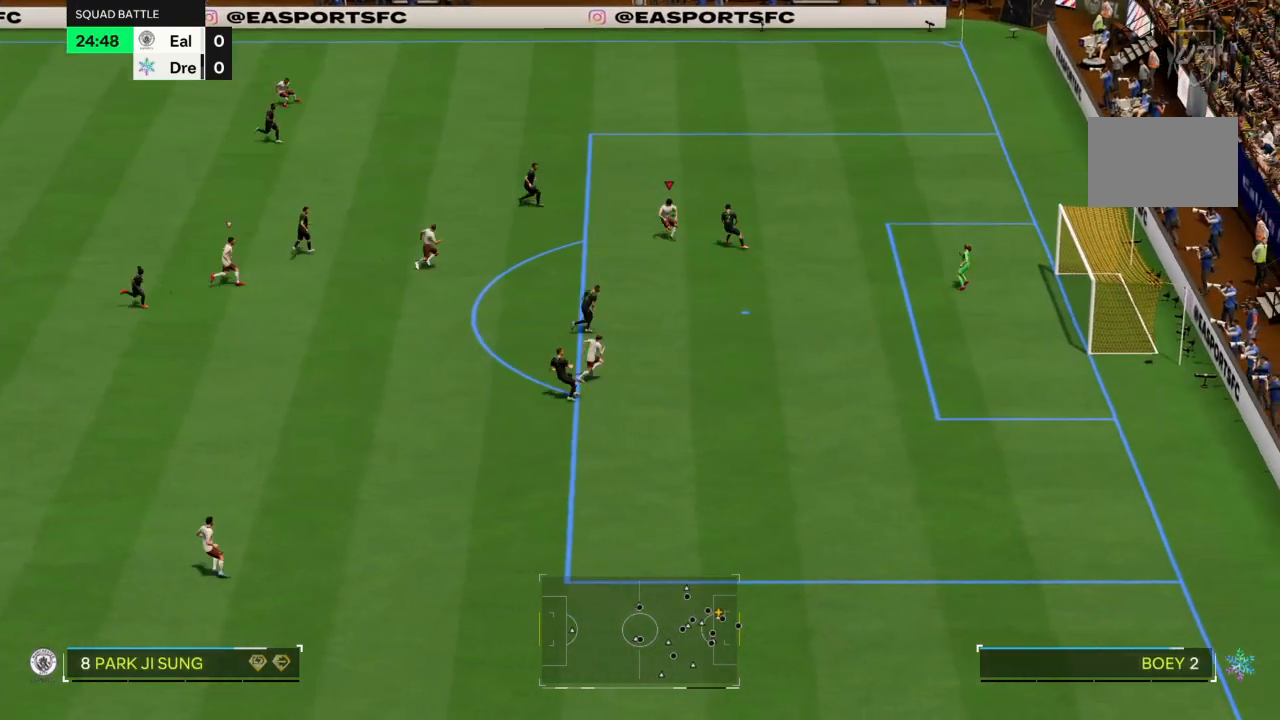
{"buttons": ["R2"], "left_stick": "up", "right_stick": "center", "events": [[234, "left_stick", "up-left"], [301, "R2", "down"], [367, "left_stick", "up"]]}
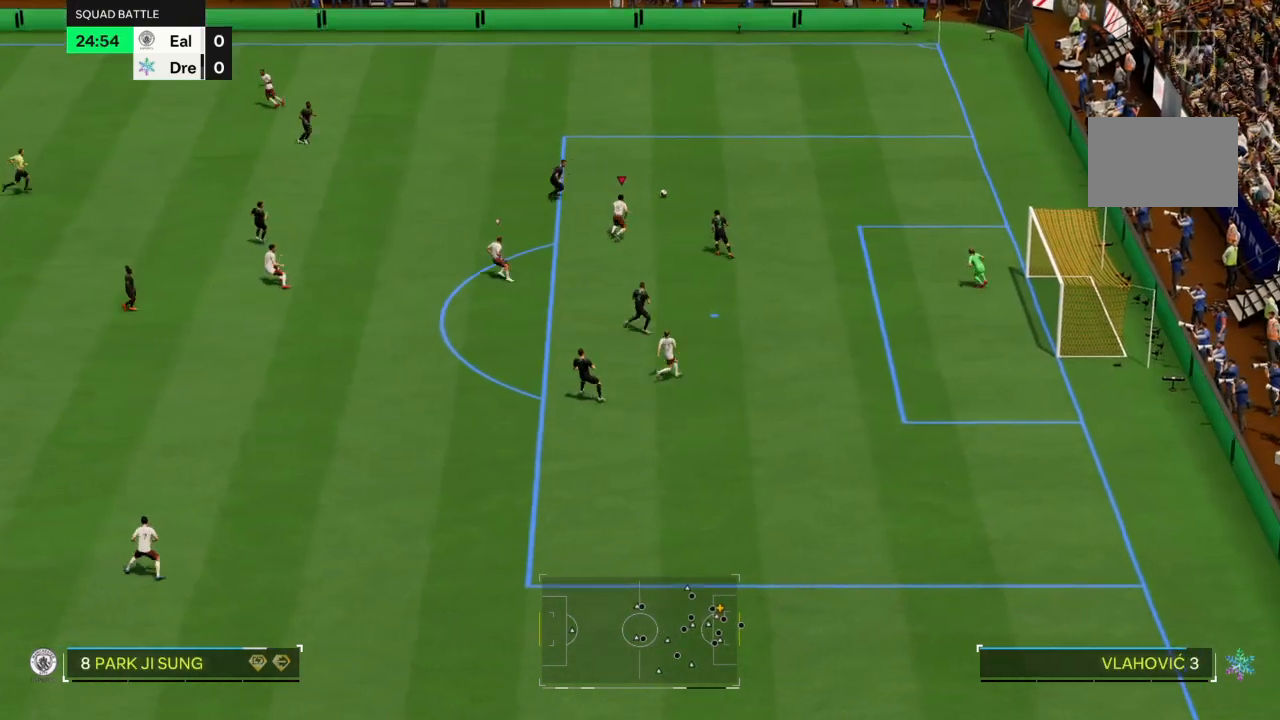
{"buttons": ["R2"], "left_stick": "up", "right_stick": "down-right", "events": [[167, "right_stick", "down-right"]]}